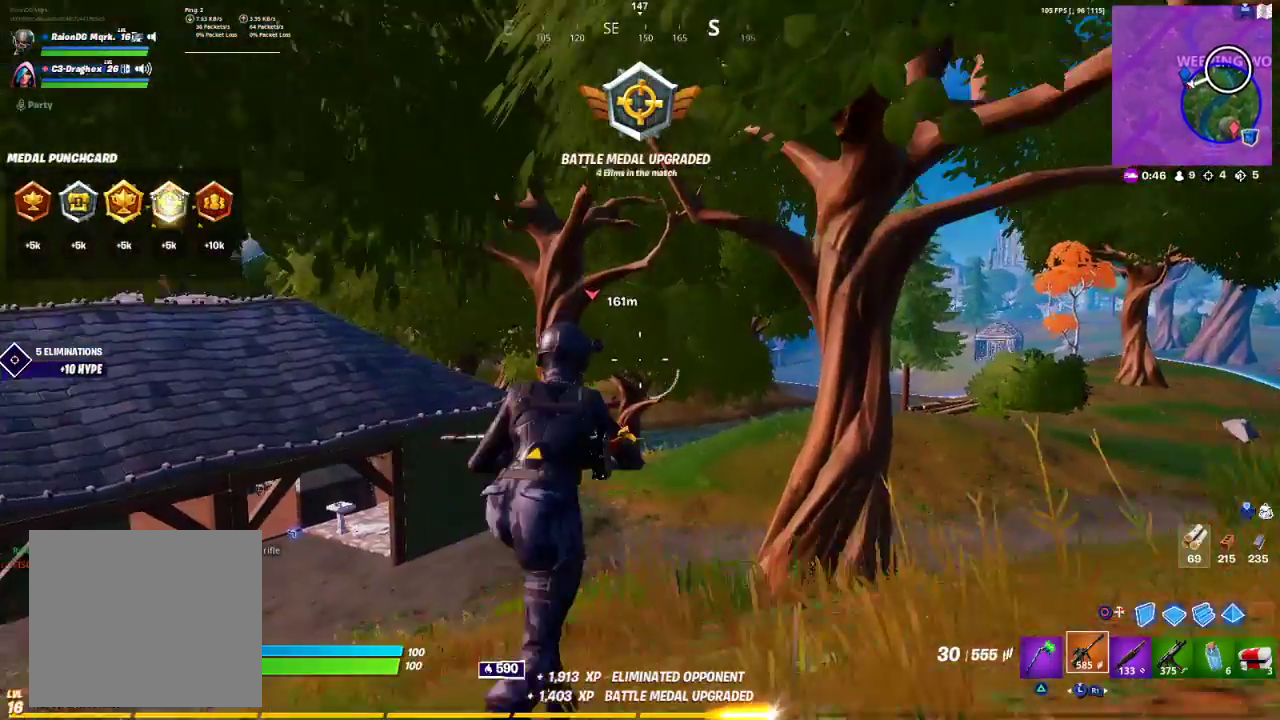
Gameplay with a controller (PlayStation layout); each line is a JSON object with the inputs held at the frame after it. "events" lists button and stick changes between this image and that frame as [ms after this image, input, new state], when the widget could be followed in between.
{"buttons": [], "left_stick": "up-right", "right_stick": "left", "events": [[200, "left_stick", "up"], [500, "left_stick", "up-right"], [500, "right_stick", "left"]]}
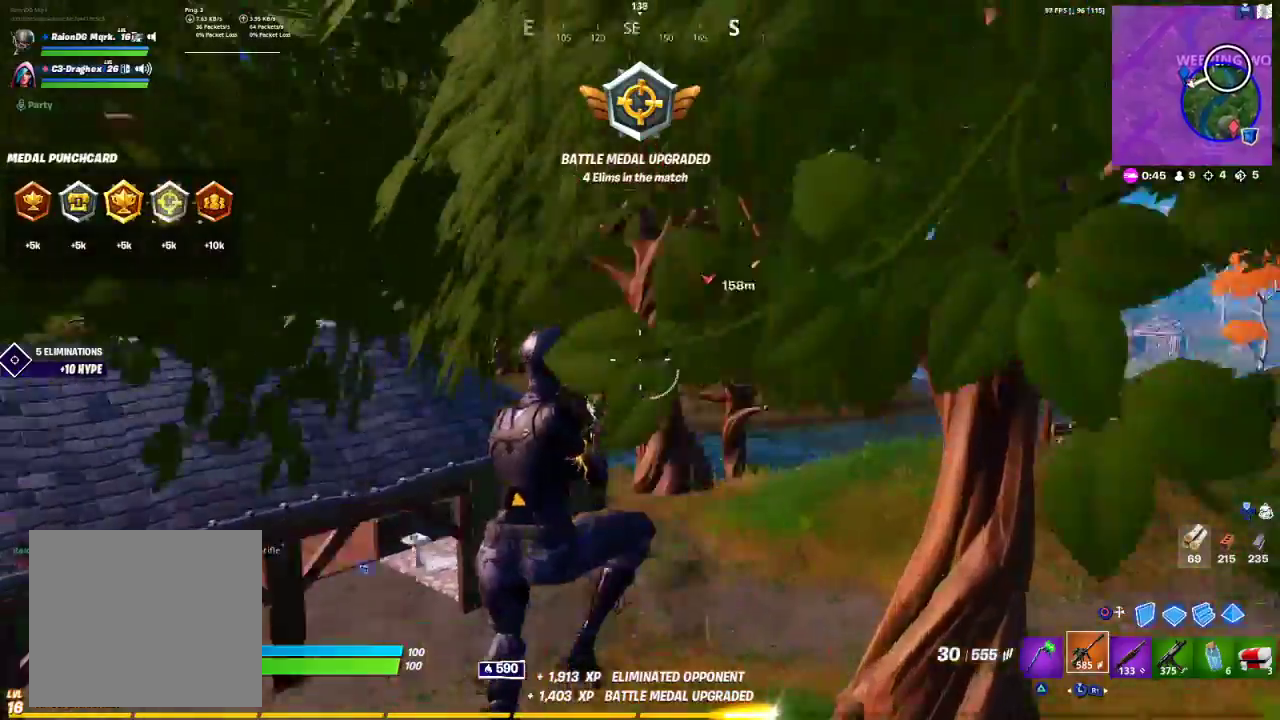
{"buttons": [], "left_stick": "up-right", "right_stick": "center", "events": [[283, "right_stick", "center"]]}
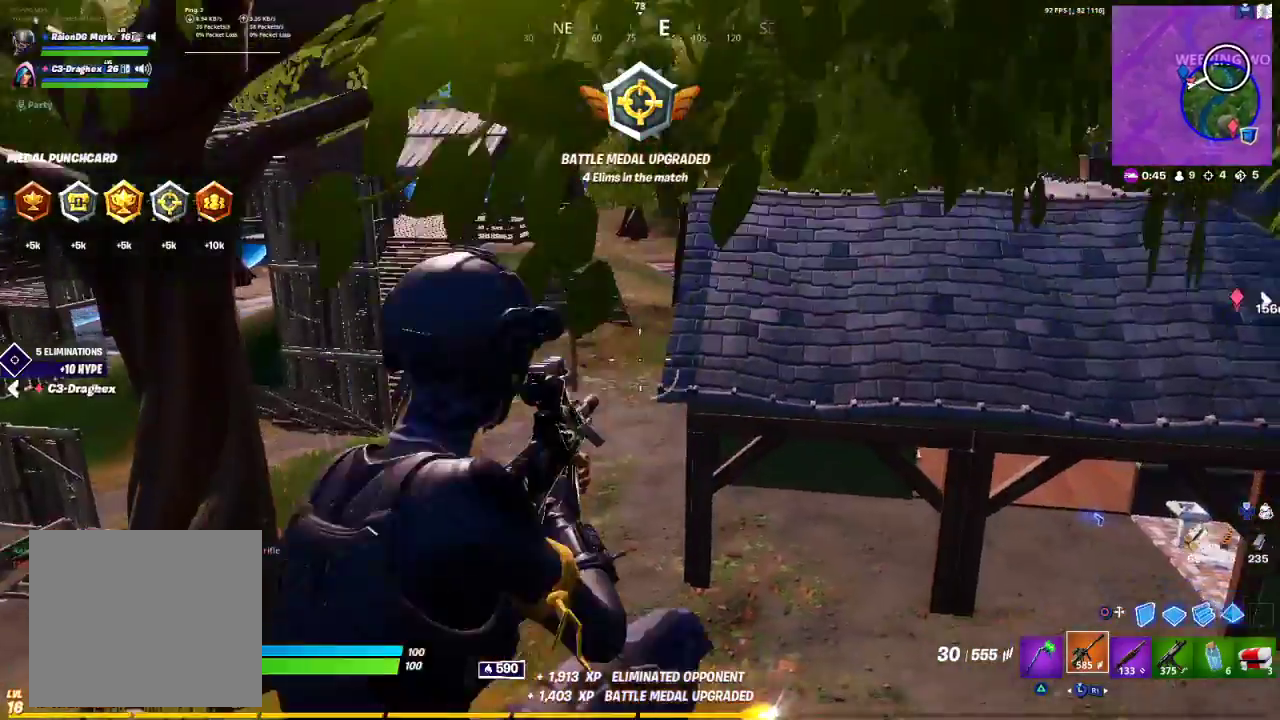
{"buttons": ["CROSS"], "left_stick": "up-right", "right_stick": "center", "events": [[67, "right_stick", "right"], [217, "right_stick", "center"], [500, "CROSS", "down"]]}
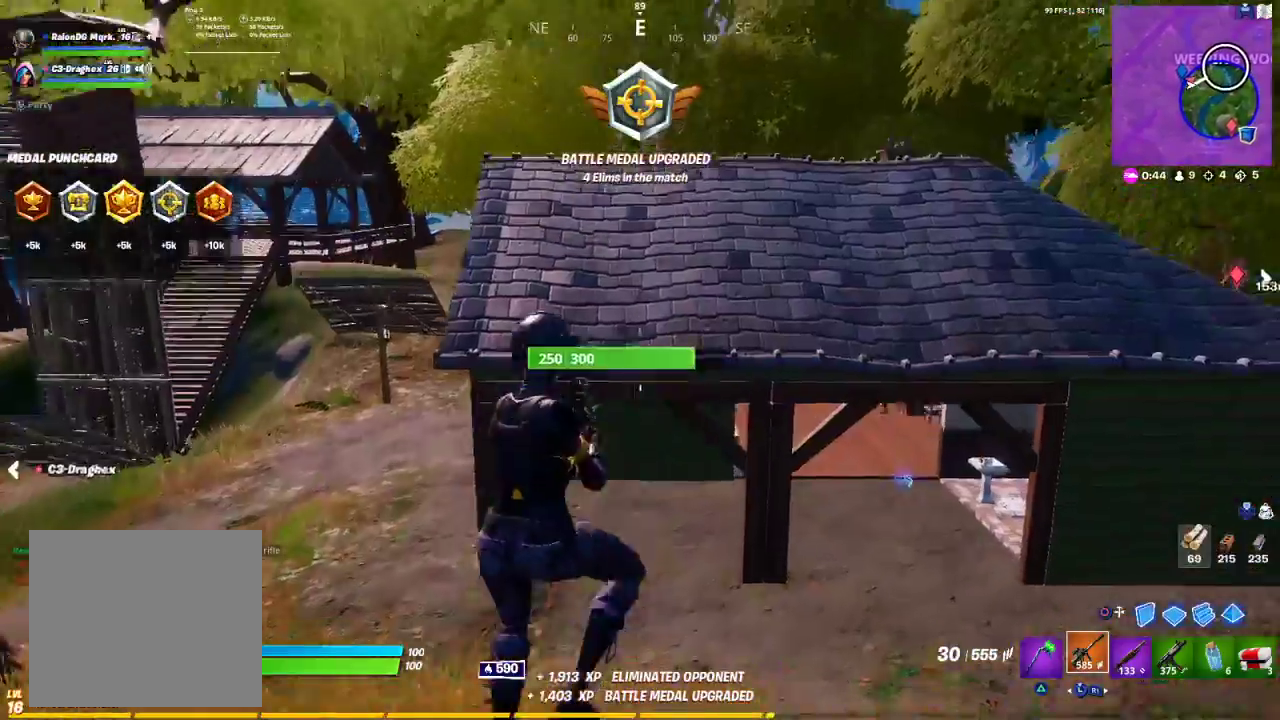
{"buttons": [], "left_stick": "right", "right_stick": "down-right", "events": [[50, "CROSS", "up"], [117, "left_stick", "center"], [117, "right_stick", "up"], [183, "right_stick", "center"], [233, "DPAD_LEFT", "down"], [317, "DPAD_LEFT", "up"], [450, "right_stick", "down-right"], [500, "left_stick", "right"]]}
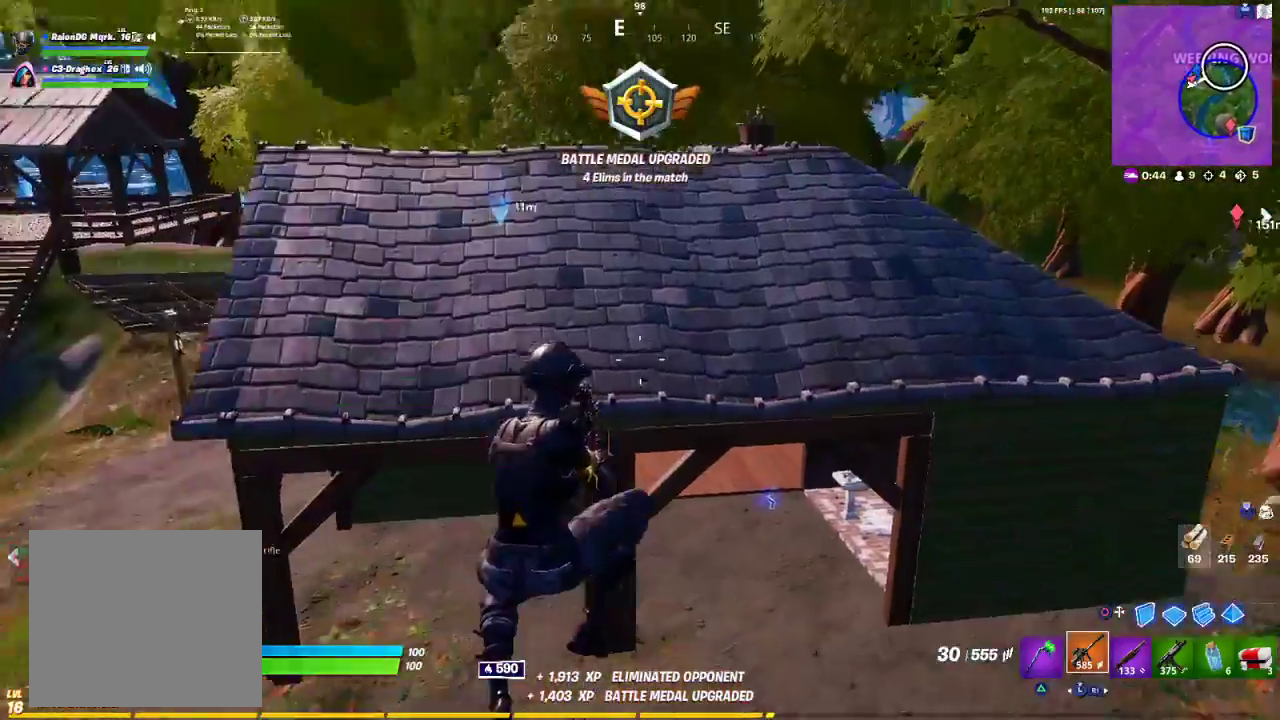
{"buttons": [], "left_stick": "up-right", "right_stick": "center", "events": [[17, "right_stick", "center"], [383, "left_stick", "up-right"]]}
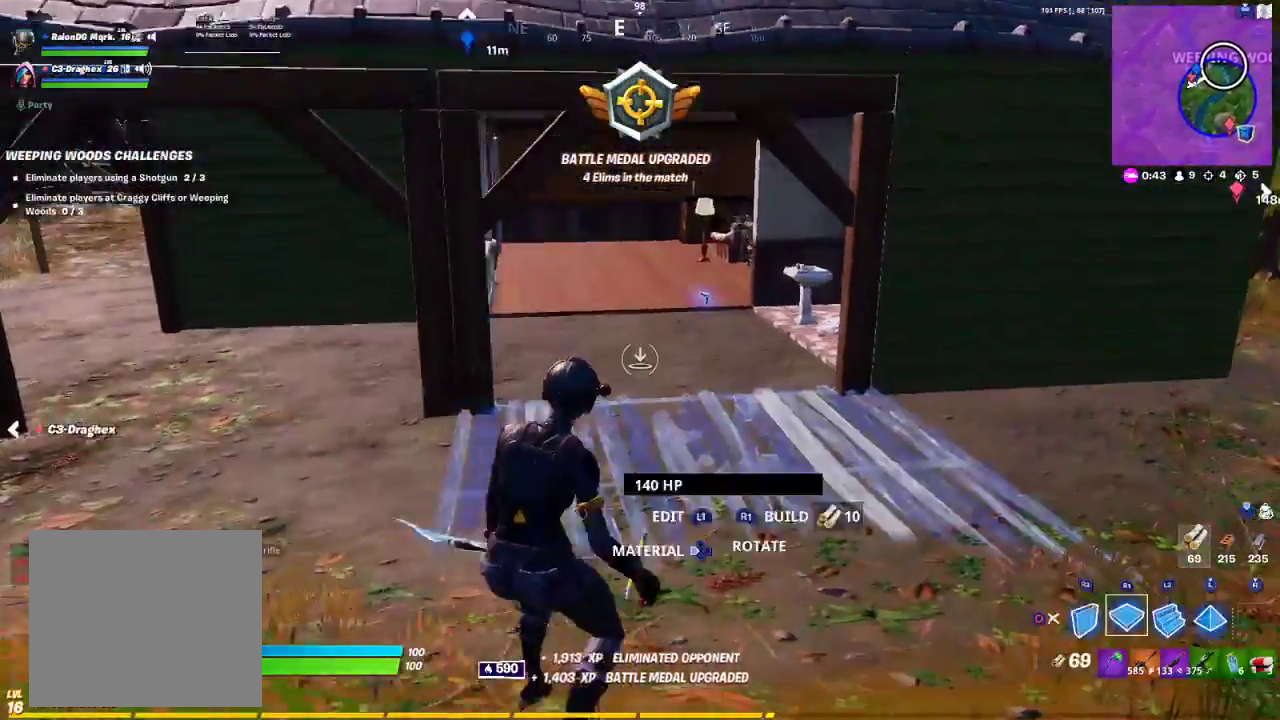
{"buttons": ["R1"], "left_stick": "up-right", "right_stick": "up-left", "events": [[50, "CIRCLE", "down"], [100, "CIRCLE", "up"], [133, "L2", "down"], [133, "TRIANGLE", "down"], [283, "L2", "up"], [283, "TRIANGLE", "up"], [333, "R1", "down"], [450, "right_stick", "up-left"]]}
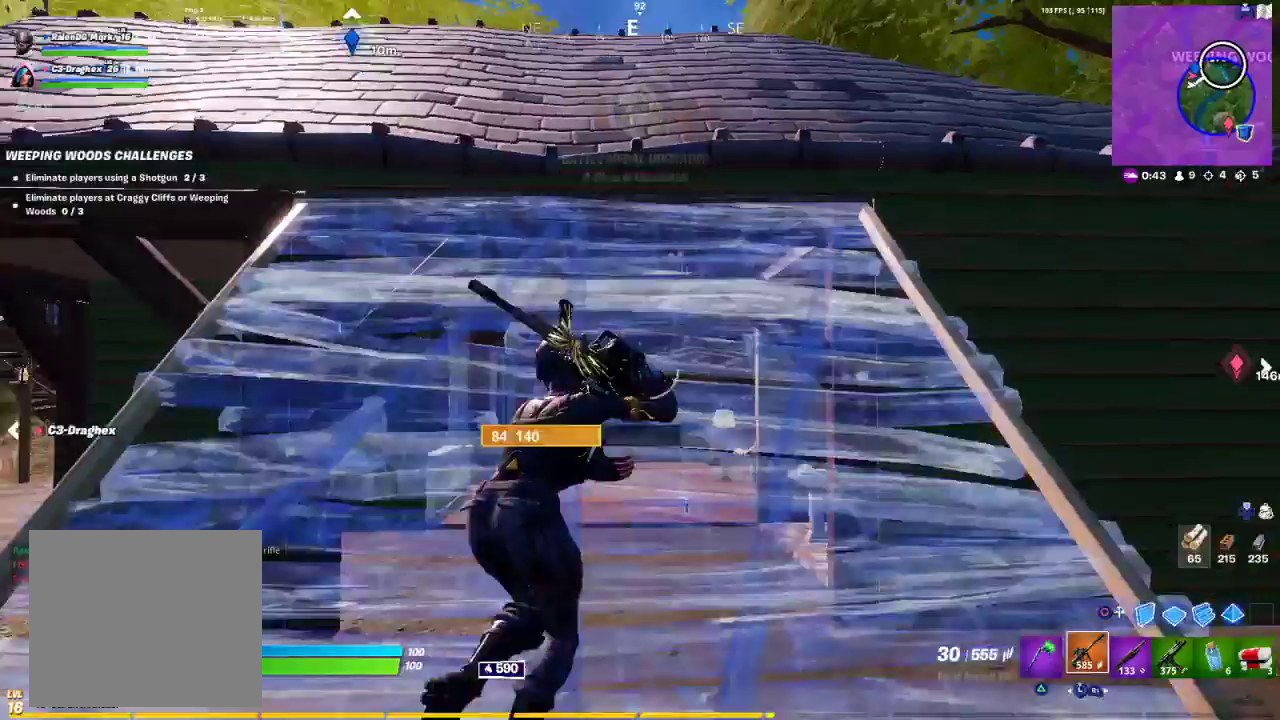
{"buttons": [], "left_stick": "up-right", "right_stick": "center", "events": [[33, "R1", "up"], [217, "right_stick", "center"], [267, "right_stick", "left"], [450, "CROSS", "down"], [450, "right_stick", "center"], [500, "CROSS", "up"]]}
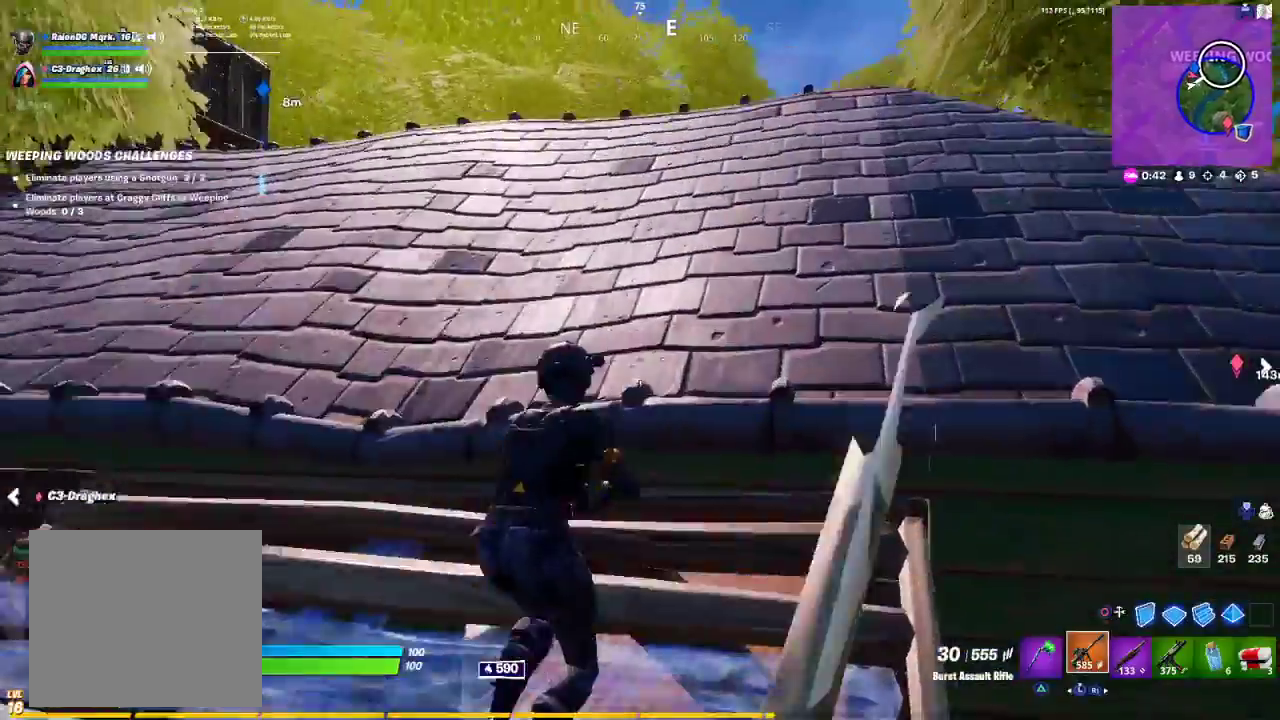
{"buttons": [], "left_stick": "up-right", "right_stick": "center", "events": []}
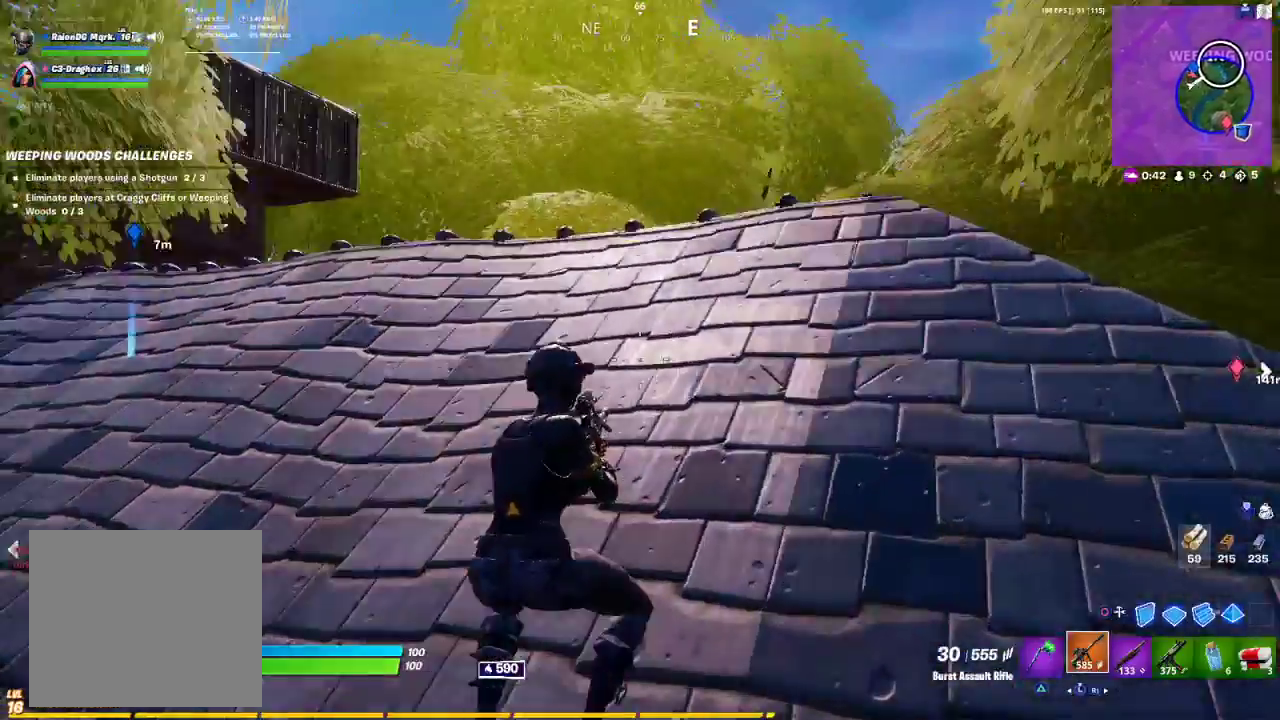
{"buttons": [], "left_stick": "up-right", "right_stick": "center", "events": [[133, "right_stick", "left"], [467, "right_stick", "center"]]}
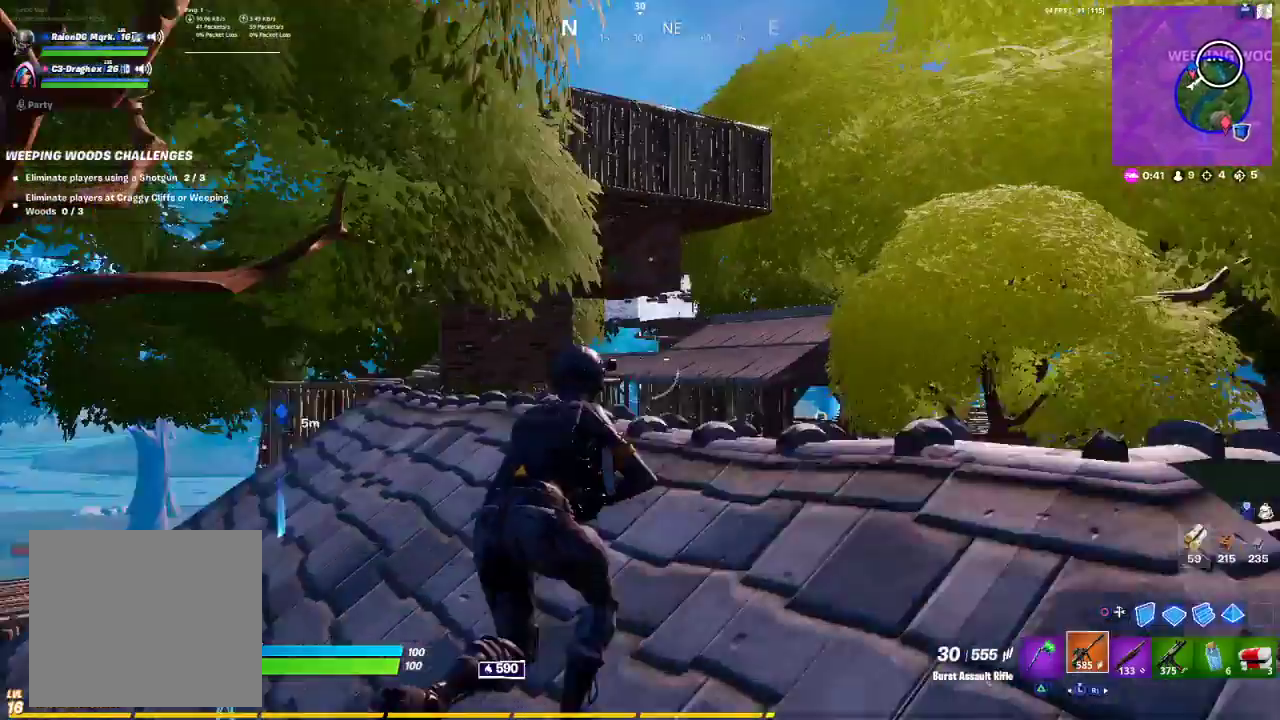
{"buttons": ["L2"], "left_stick": "up-right", "right_stick": "center", "events": [[33, "left_stick", "up"], [33, "right_stick", "up-left"], [83, "right_stick", "center"], [150, "left_stick", "up-right"], [250, "R3", "down"], [383, "R3", "up"], [417, "L2", "down"]]}
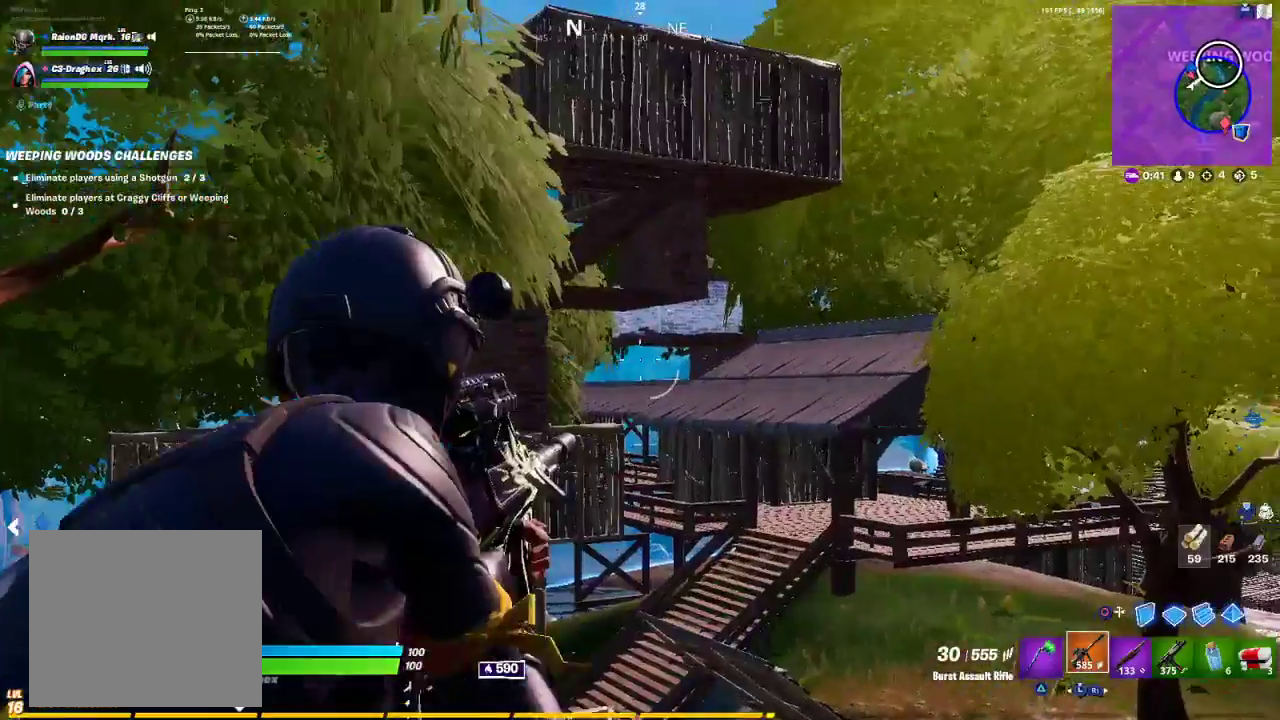
{"buttons": [], "left_stick": "down-left", "right_stick": "down", "events": [[83, "left_stick", "down-left"], [433, "L2", "up"], [433, "right_stick", "down"]]}
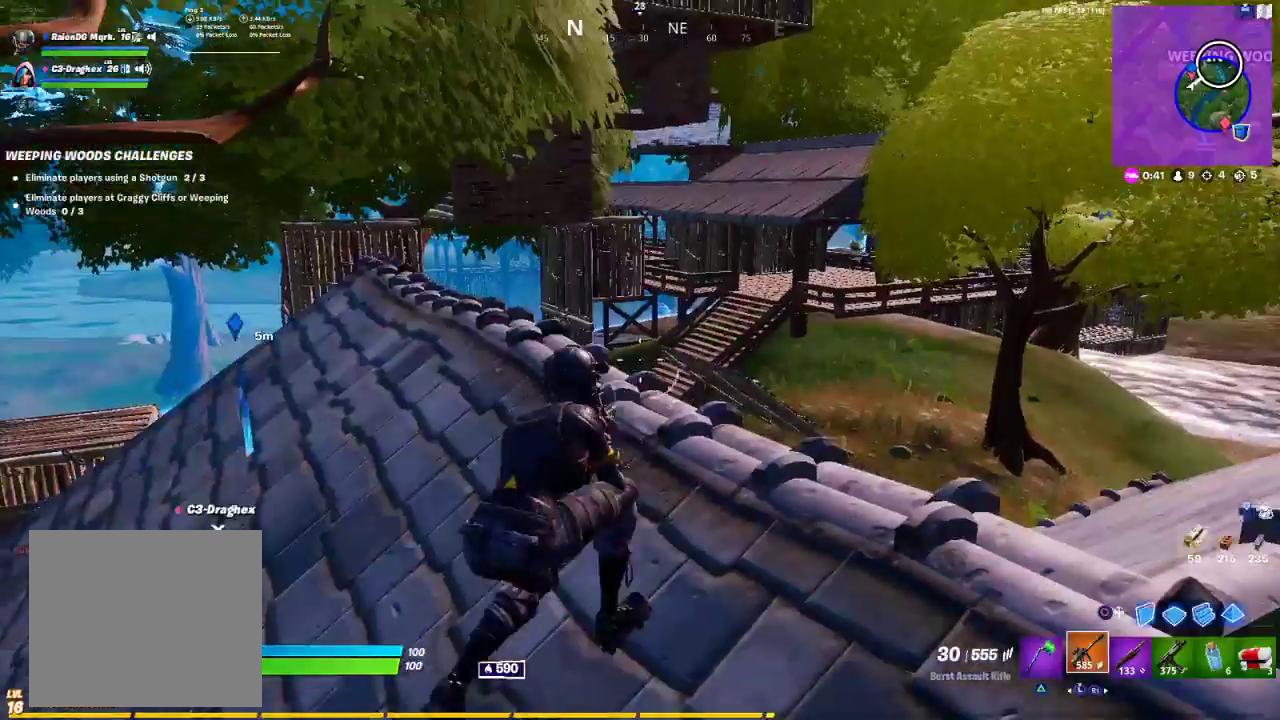
{"buttons": [], "left_stick": "left", "right_stick": "center", "events": [[33, "right_stick", "center"], [133, "left_stick", "left"], [300, "CROSS", "down"], [350, "CROSS", "up"]]}
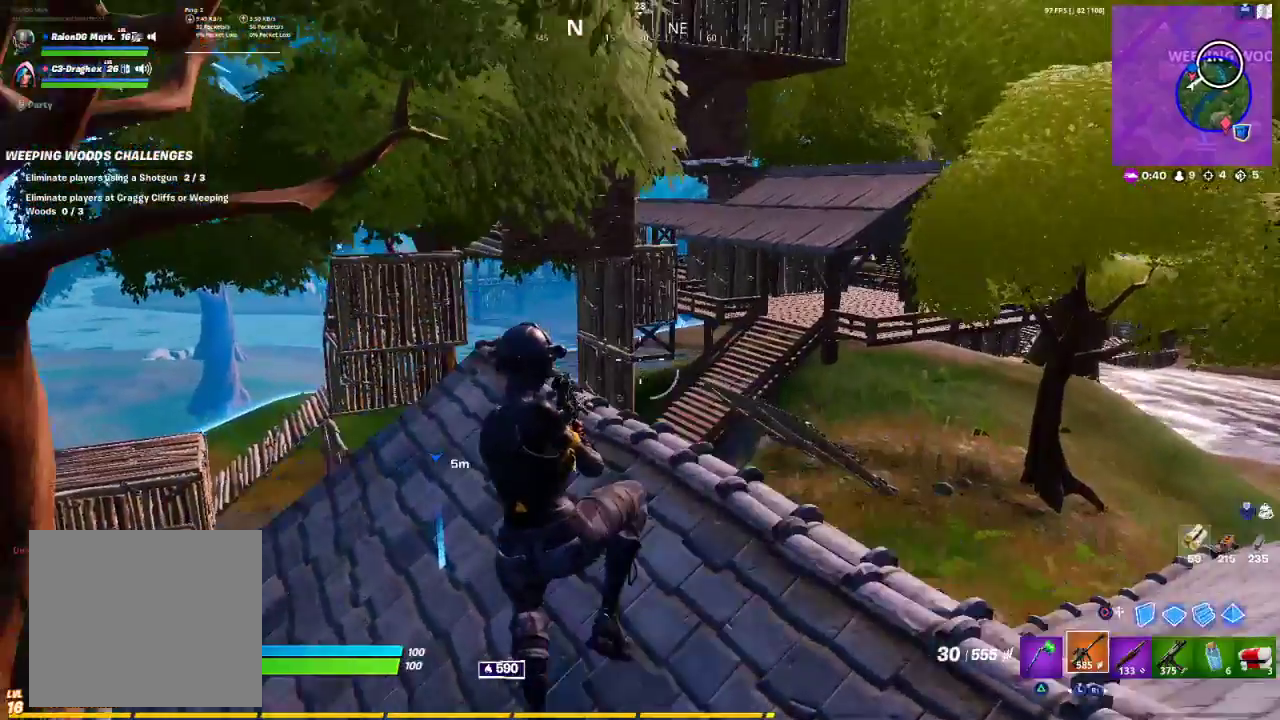
{"buttons": [], "left_stick": "up", "right_stick": "center", "events": [[67, "left_stick", "up-left"], [333, "left_stick", "up"]]}
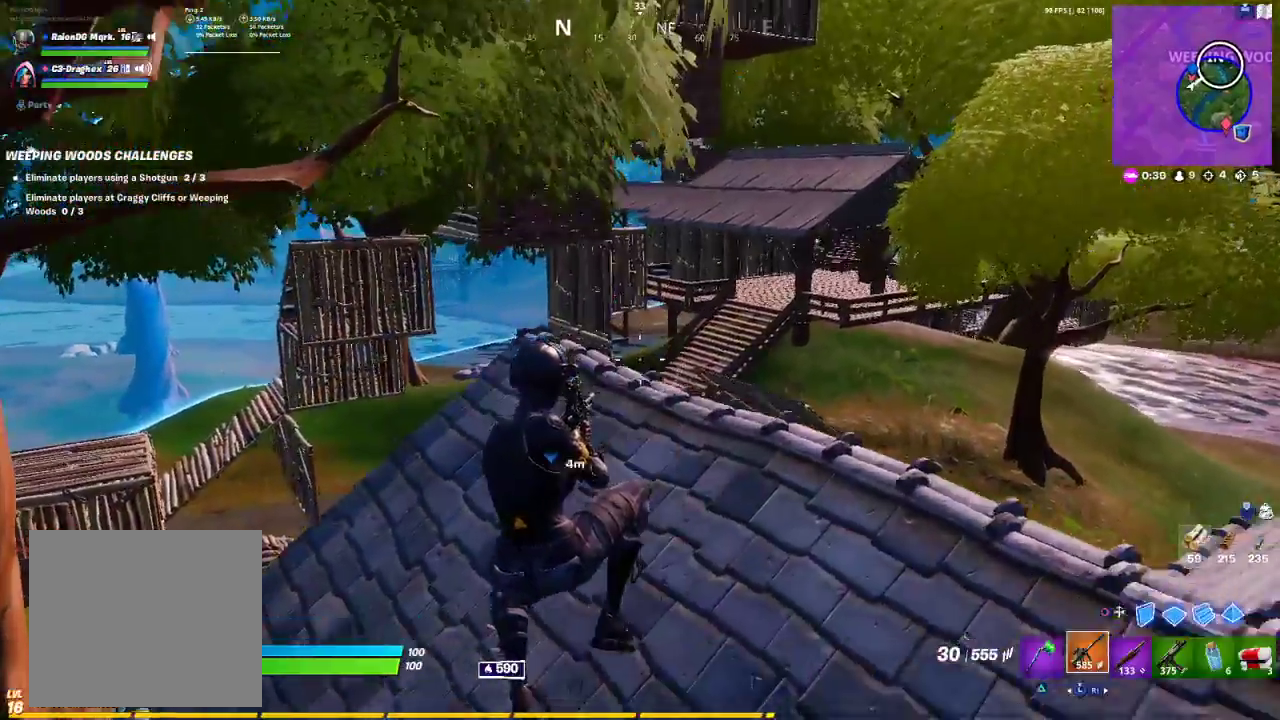
{"buttons": [], "left_stick": "up-right", "right_stick": "center", "events": [[233, "right_stick", "right"], [367, "left_stick", "up-right"], [467, "right_stick", "center"]]}
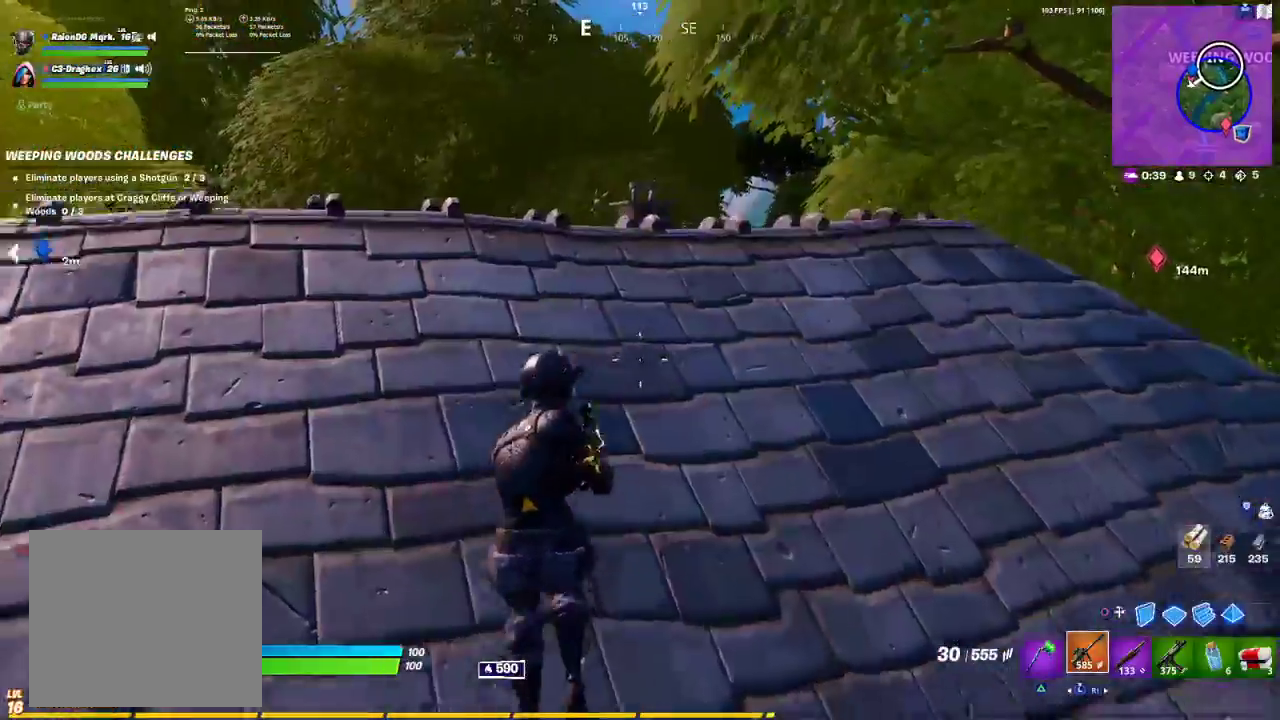
{"buttons": [], "left_stick": "up-right", "right_stick": "center", "events": [[350, "right_stick", "left"], [417, "right_stick", "center"]]}
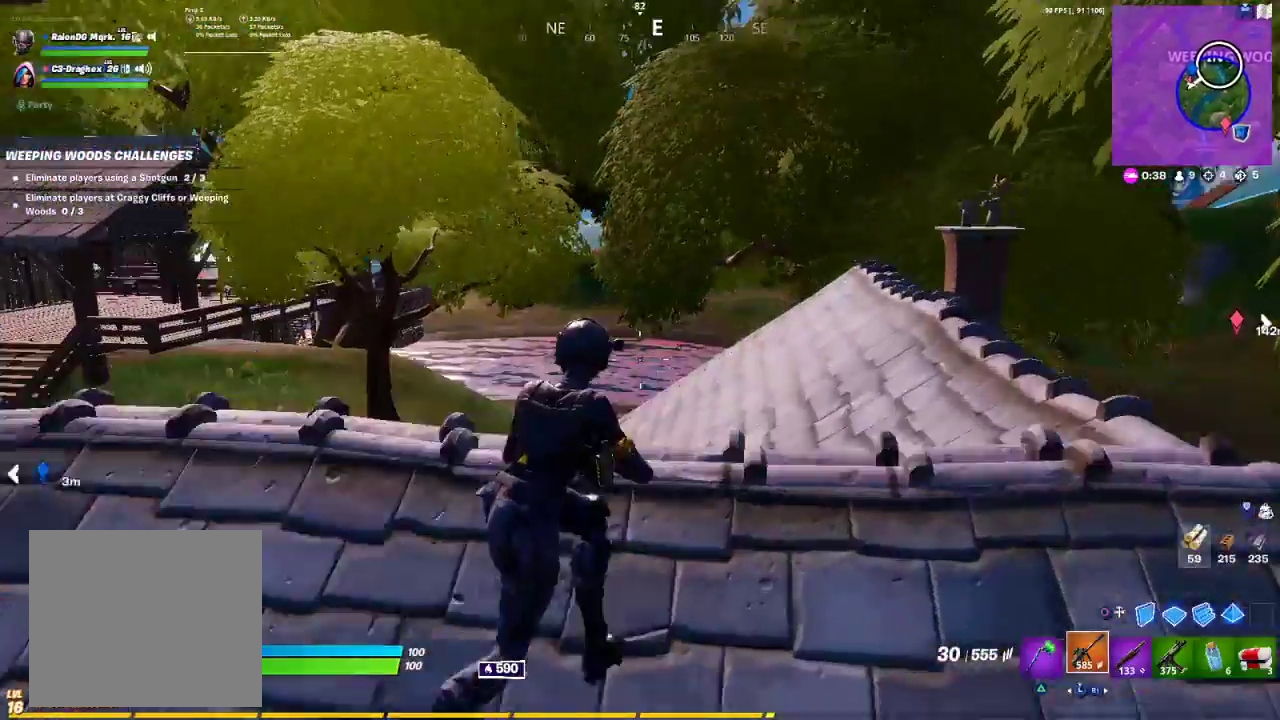
{"buttons": [], "left_stick": "up-right", "right_stick": "center", "events": []}
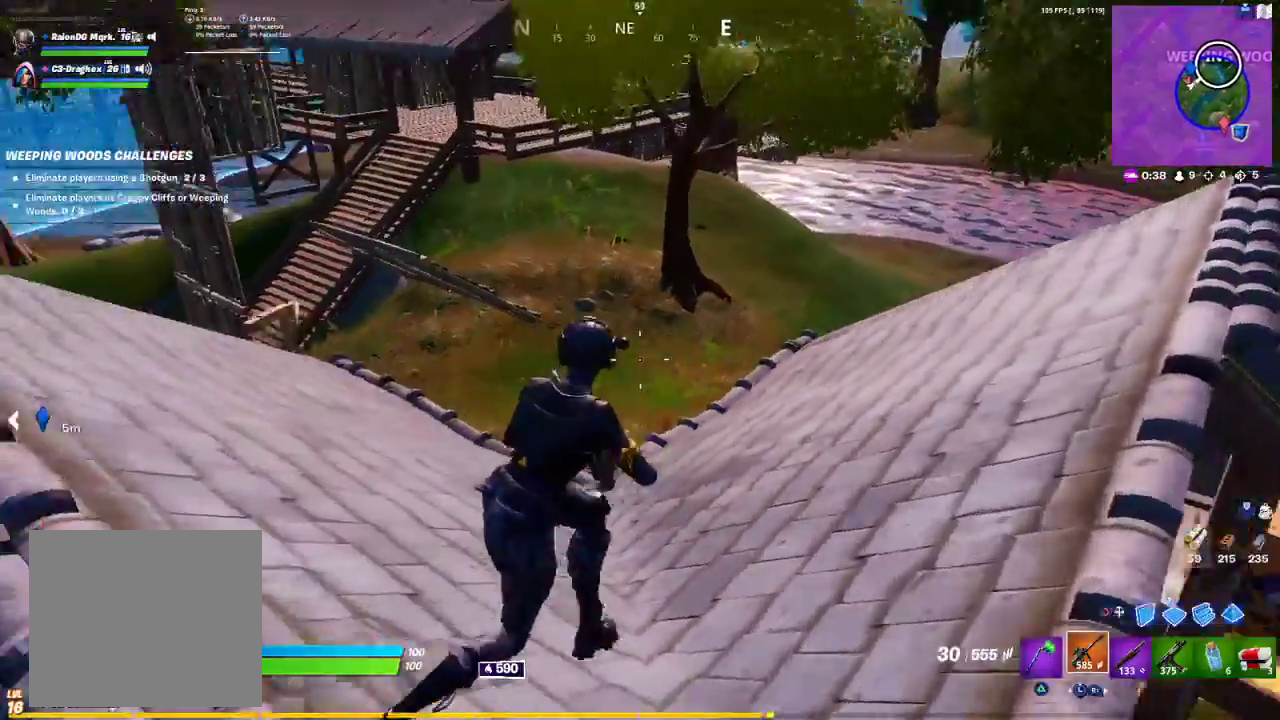
{"buttons": [], "left_stick": "up", "right_stick": "center", "events": [[167, "right_stick", "left"], [267, "right_stick", "center"], [383, "left_stick", "up"]]}
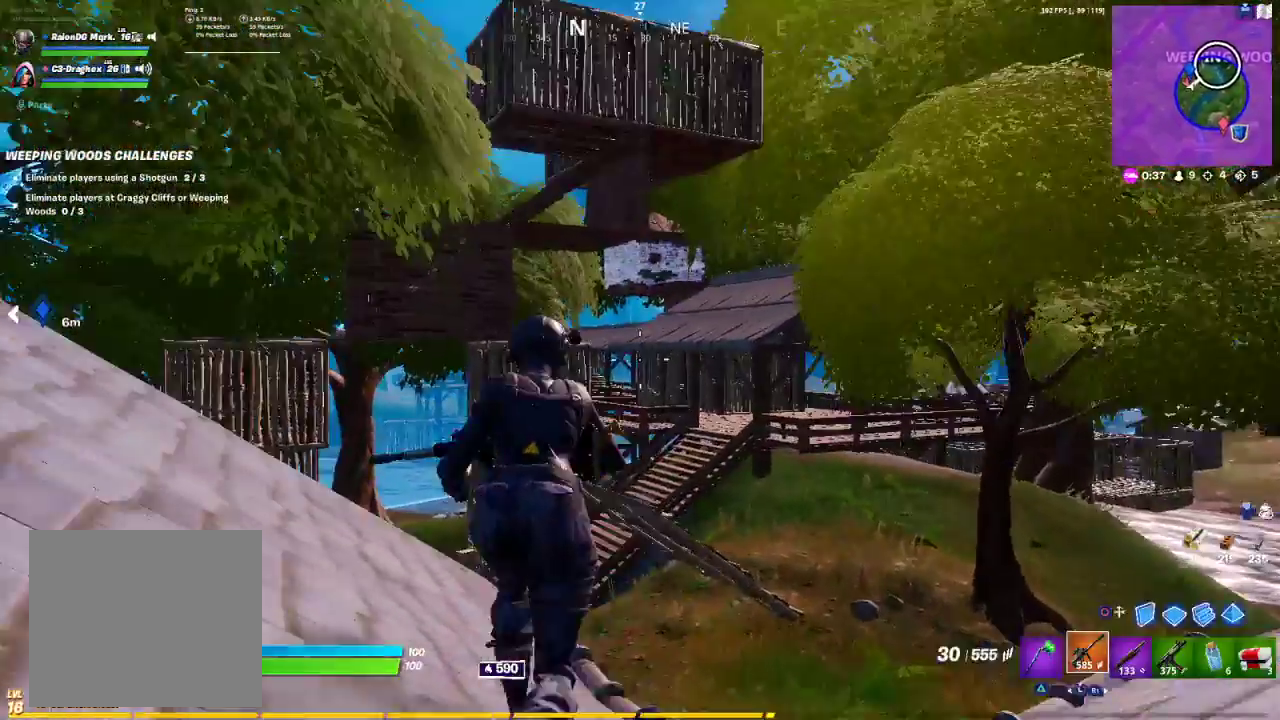
{"buttons": [], "left_stick": "up-left", "right_stick": "center", "events": [[117, "left_stick", "up-left"], [167, "right_stick", "up-left"], [233, "right_stick", "center"]]}
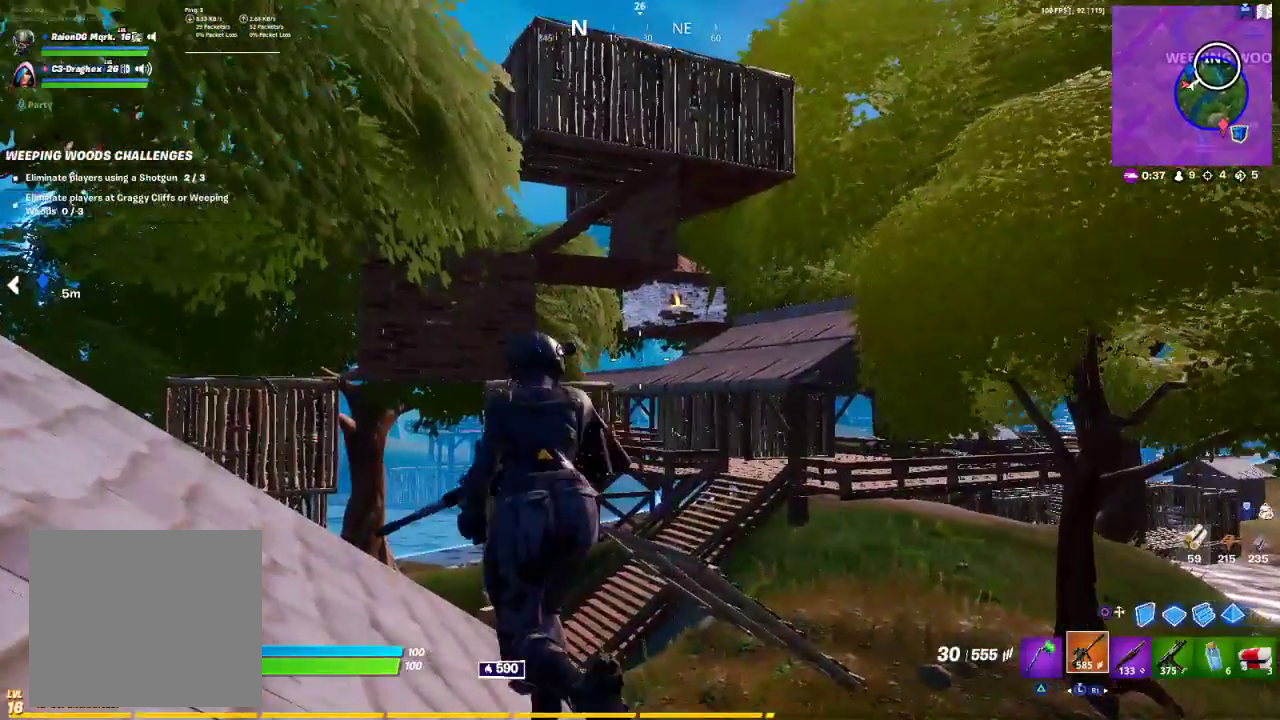
{"buttons": ["L2", "R3"], "left_stick": "down-right", "right_stick": "center", "events": [[383, "left_stick", "down-right"], [417, "L2", "down"], [417, "R3", "down"]]}
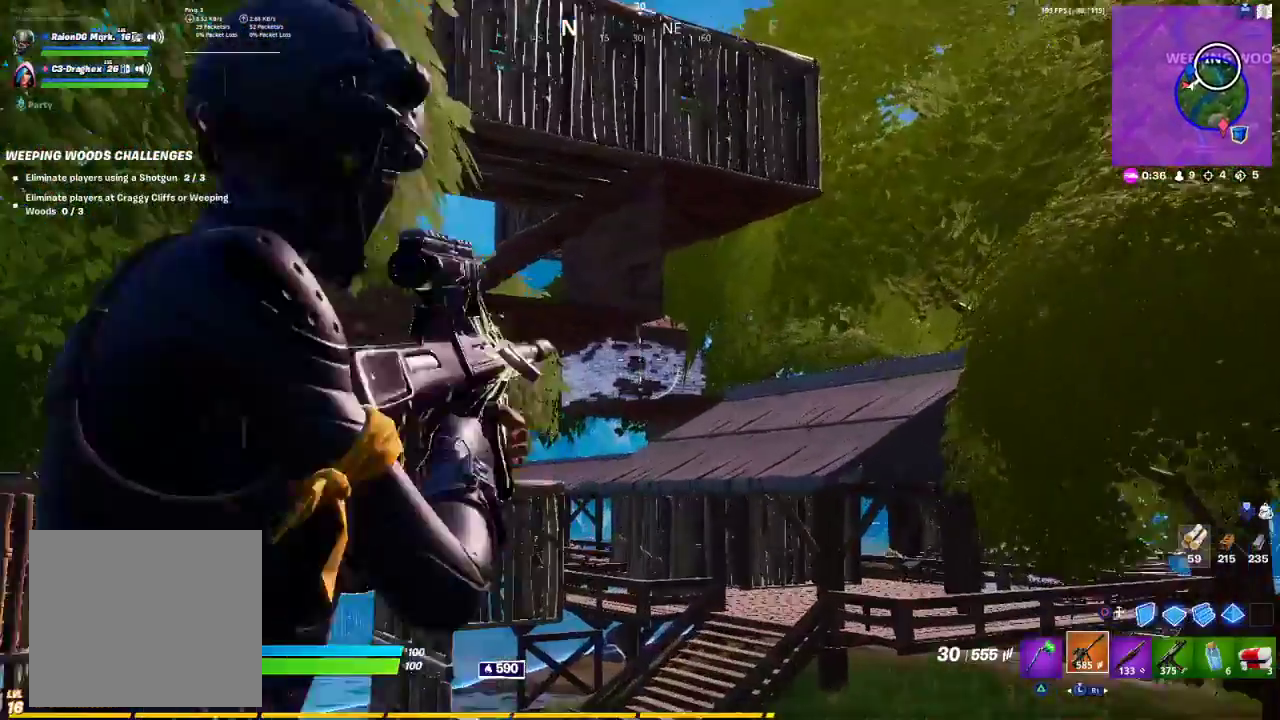
{"buttons": ["L2", "R2"], "left_stick": "center", "right_stick": "center", "events": [[83, "R3", "up"], [83, "left_stick", "center"], [450, "R2", "down"]]}
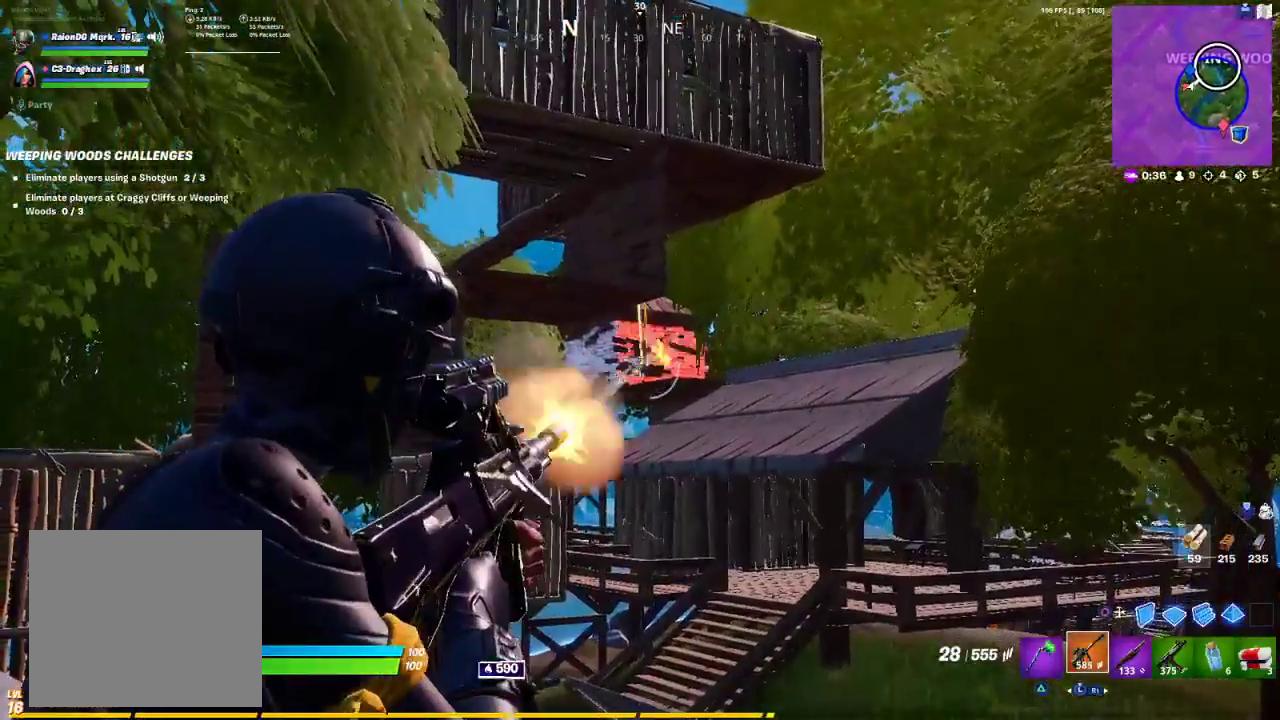
{"buttons": ["L2"], "left_stick": "center", "right_stick": "center", "events": [[117, "R2", "up"], [133, "R2", "down"], [183, "L2", "up"], [317, "L2", "down"], [483, "R2", "up"]]}
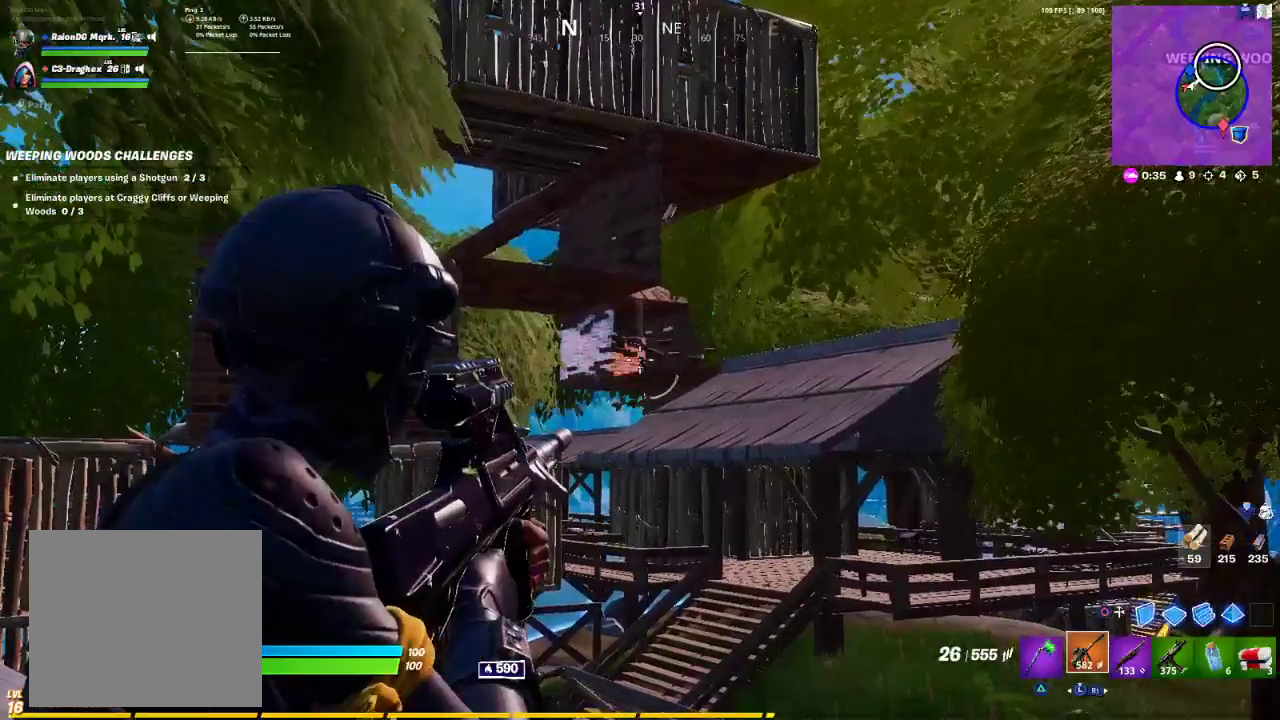
{"buttons": ["L2", "R2"], "left_stick": "center", "right_stick": "center", "events": [[83, "R2", "down"]]}
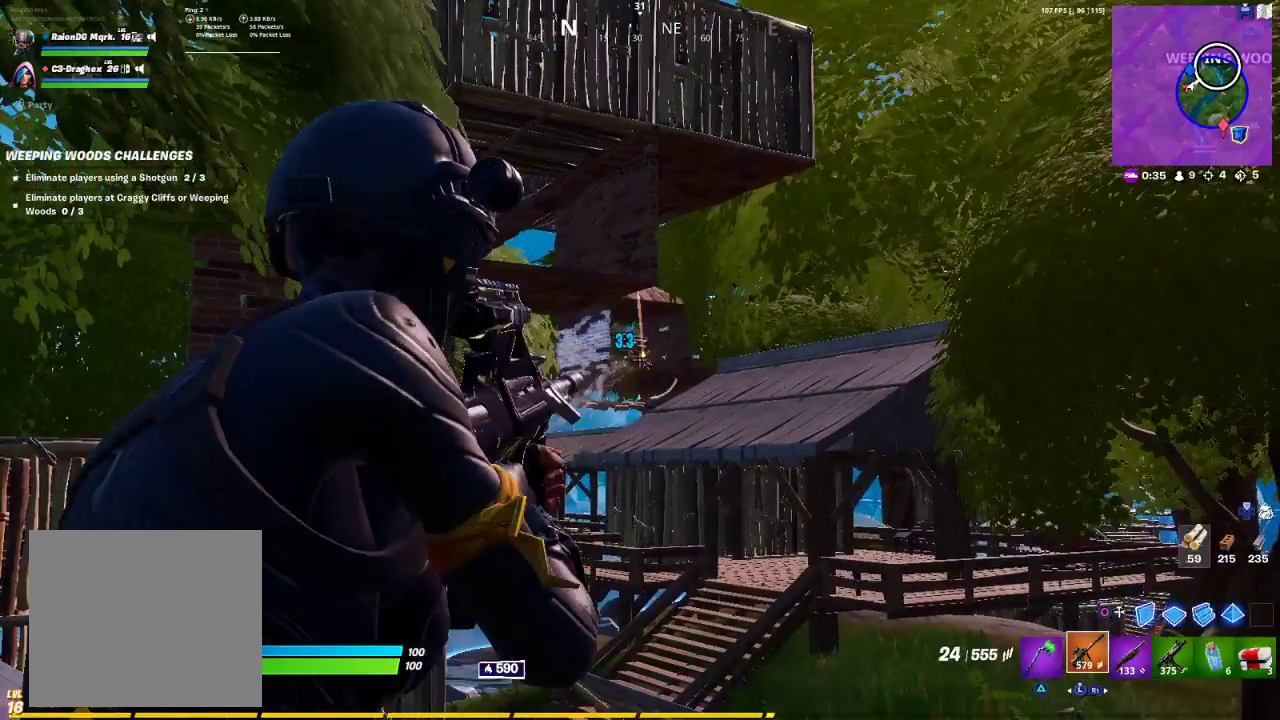
{"buttons": ["L2", "R2"], "left_stick": "center", "right_stick": "center", "events": [[150, "R2", "up"], [300, "R2", "down"]]}
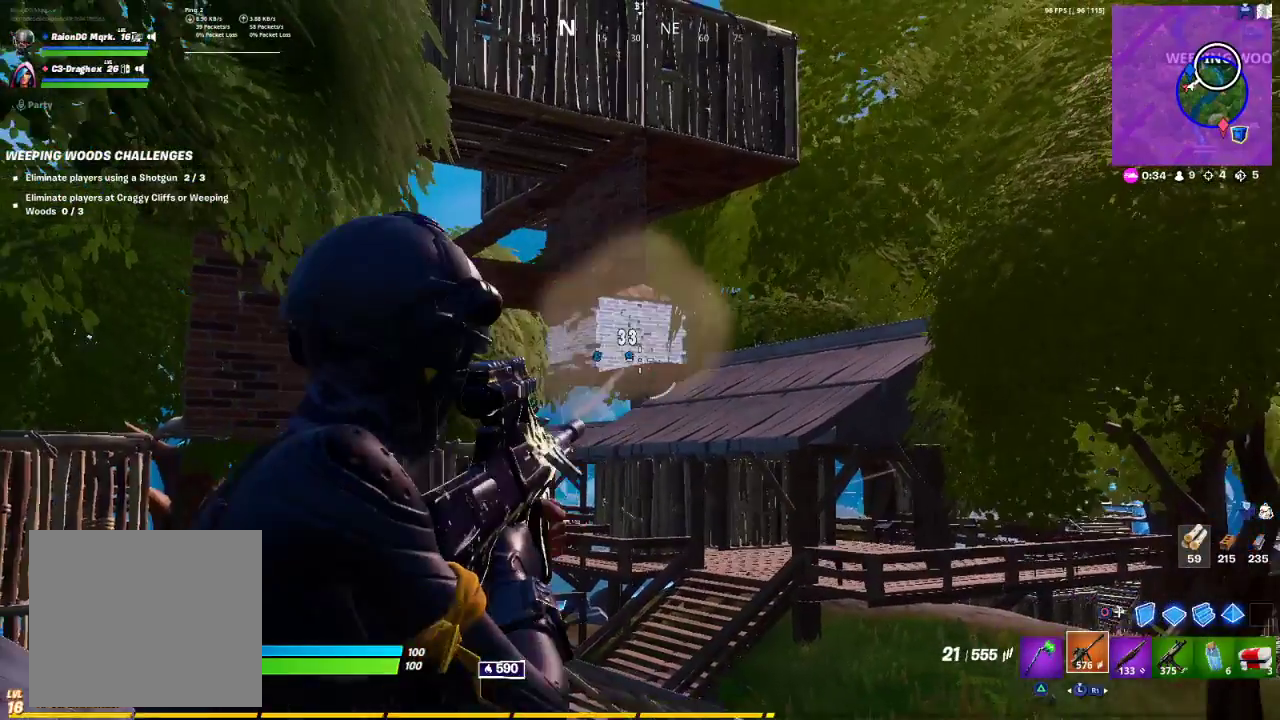
{"buttons": ["L2"], "left_stick": "center", "right_stick": "center", "events": [[100, "R2", "up"], [183, "R2", "down"], [400, "L2", "up"], [417, "L2", "down"], [483, "R2", "up"]]}
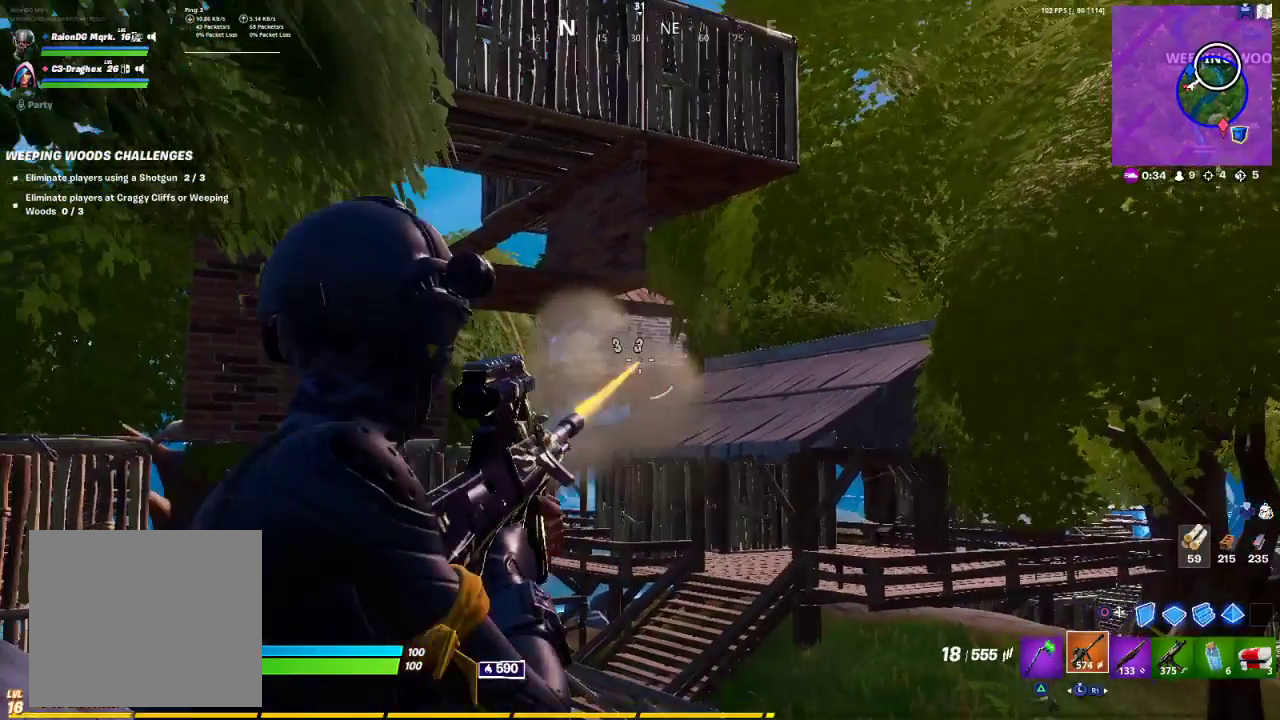
{"buttons": [], "left_stick": "down-left", "right_stick": "center", "events": [[167, "L2", "up"], [267, "R2", "down"], [367, "R2", "up"], [367, "left_stick", "down-left"], [383, "CROSS", "down"], [450, "CROSS", "up"]]}
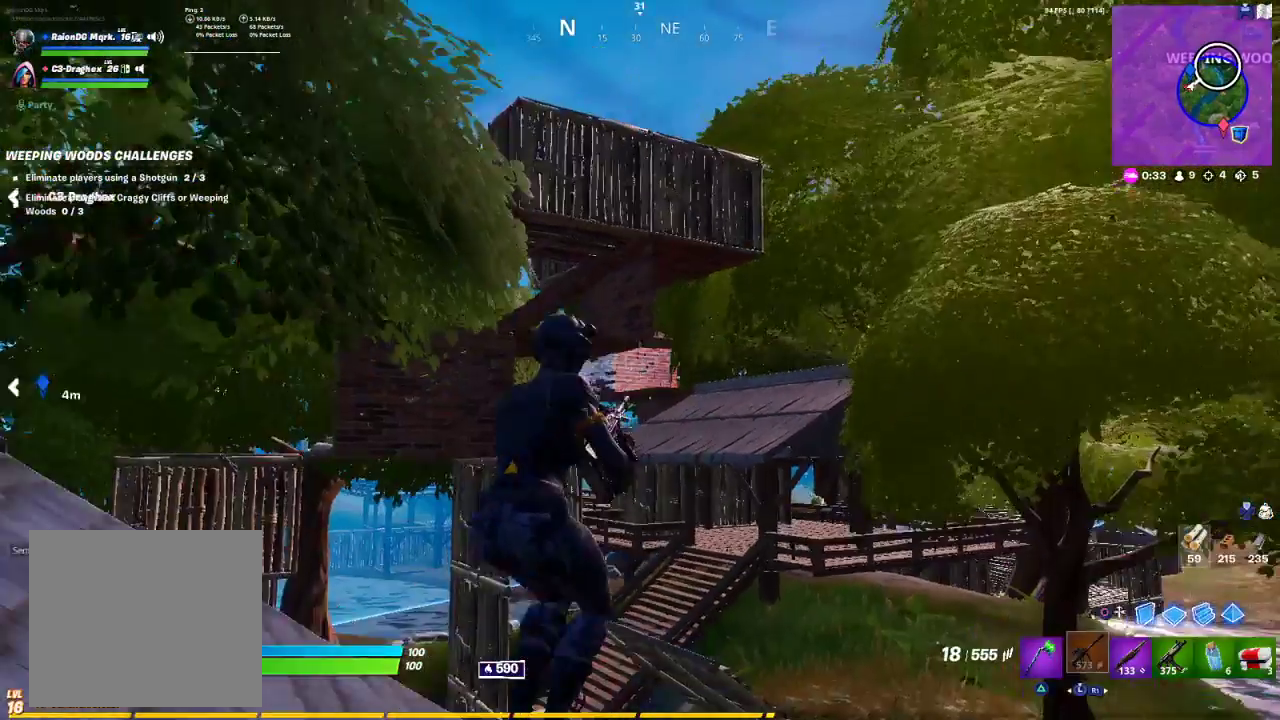
{"buttons": [], "left_stick": "down", "right_stick": "right", "events": [[33, "CROSS", "down"], [100, "CROSS", "up"], [417, "left_stick", "down"], [417, "right_stick", "right"]]}
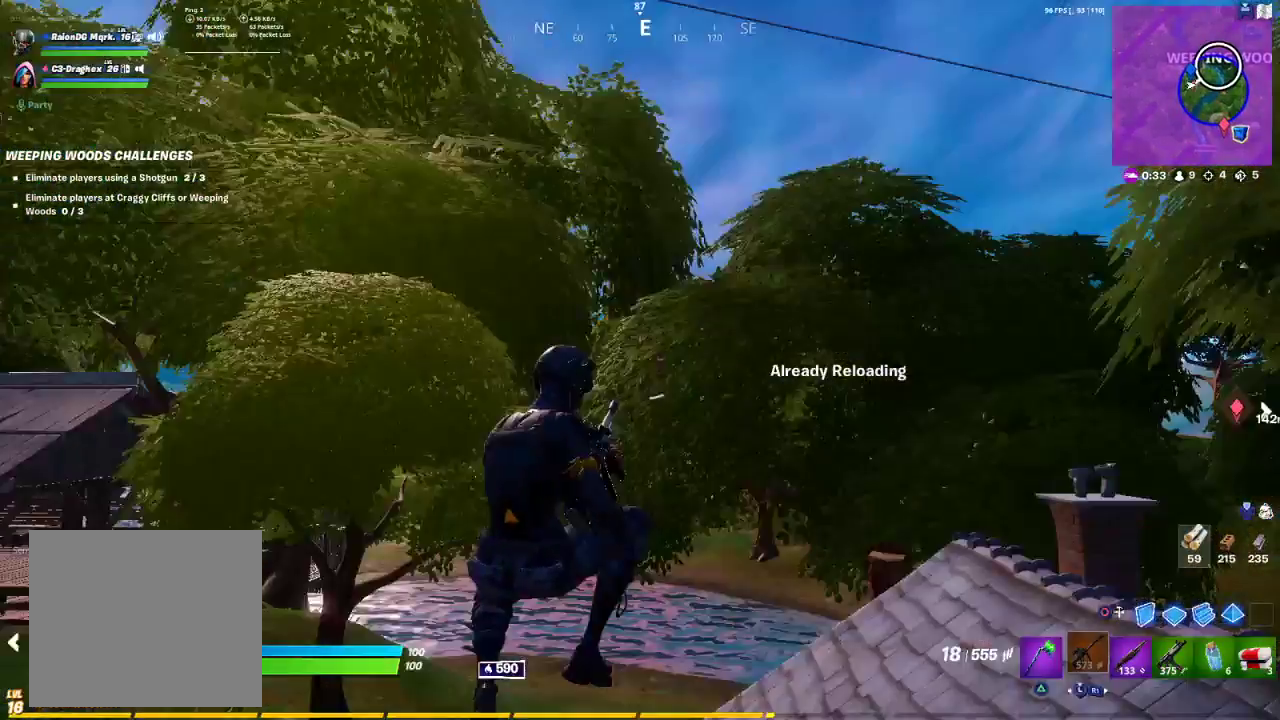
{"buttons": [], "left_stick": "right", "right_stick": "center", "events": [[233, "left_stick", "right"], [333, "right_stick", "center"], [383, "CROSS", "down"], [450, "CROSS", "up"]]}
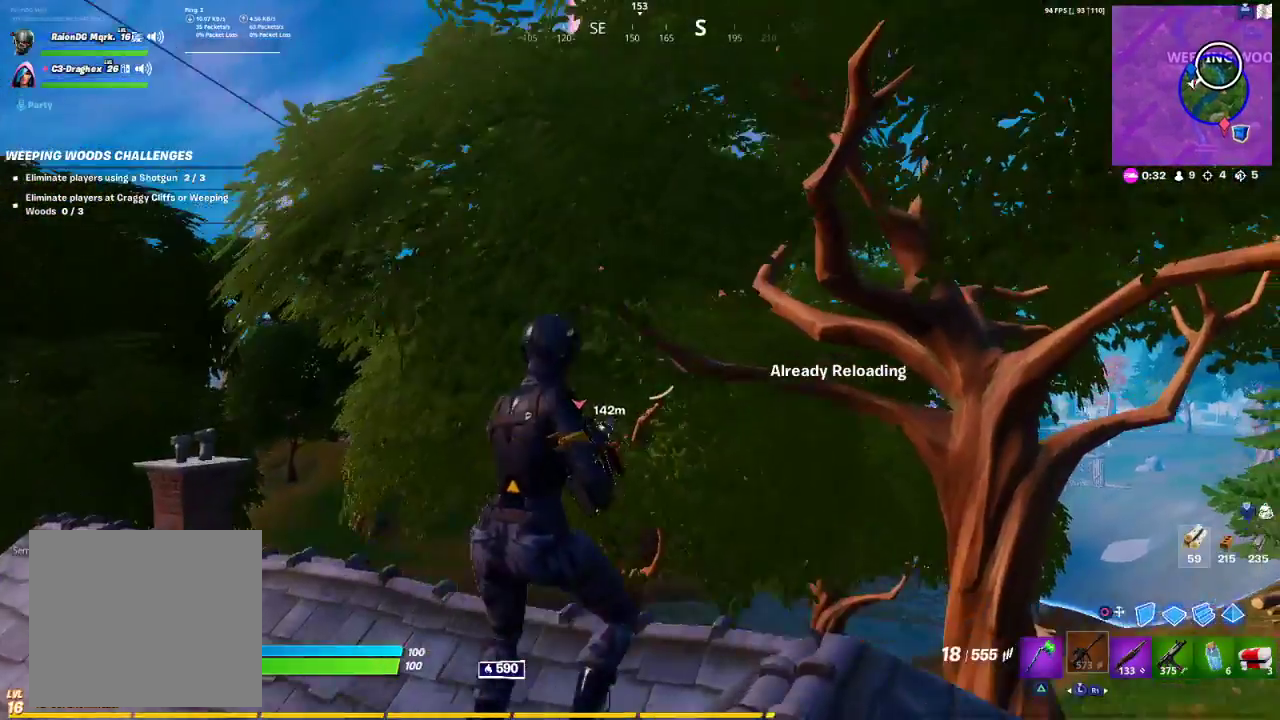
{"buttons": [], "left_stick": "right", "right_stick": "center", "events": []}
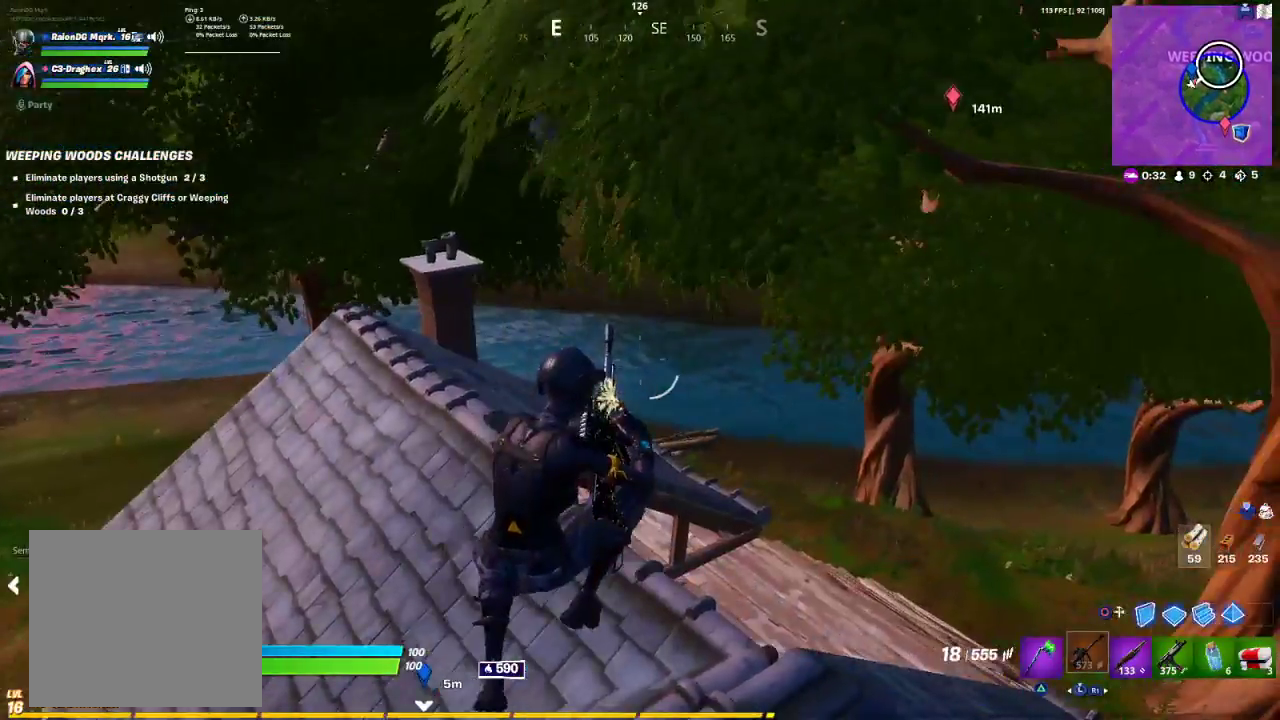
{"buttons": [], "left_stick": "right", "right_stick": "center", "events": []}
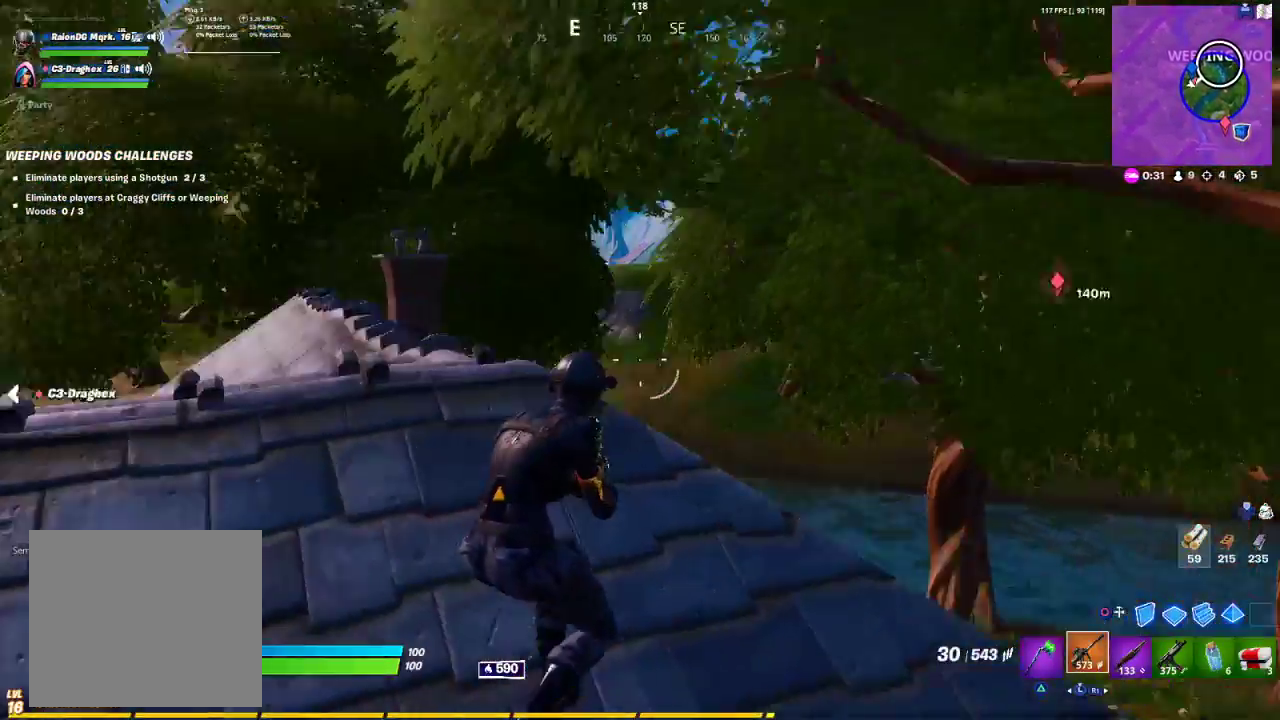
{"buttons": ["R3"], "left_stick": "right", "right_stick": "center", "events": [[333, "R3", "down"], [417, "R3", "up"], [500, "R3", "down"]]}